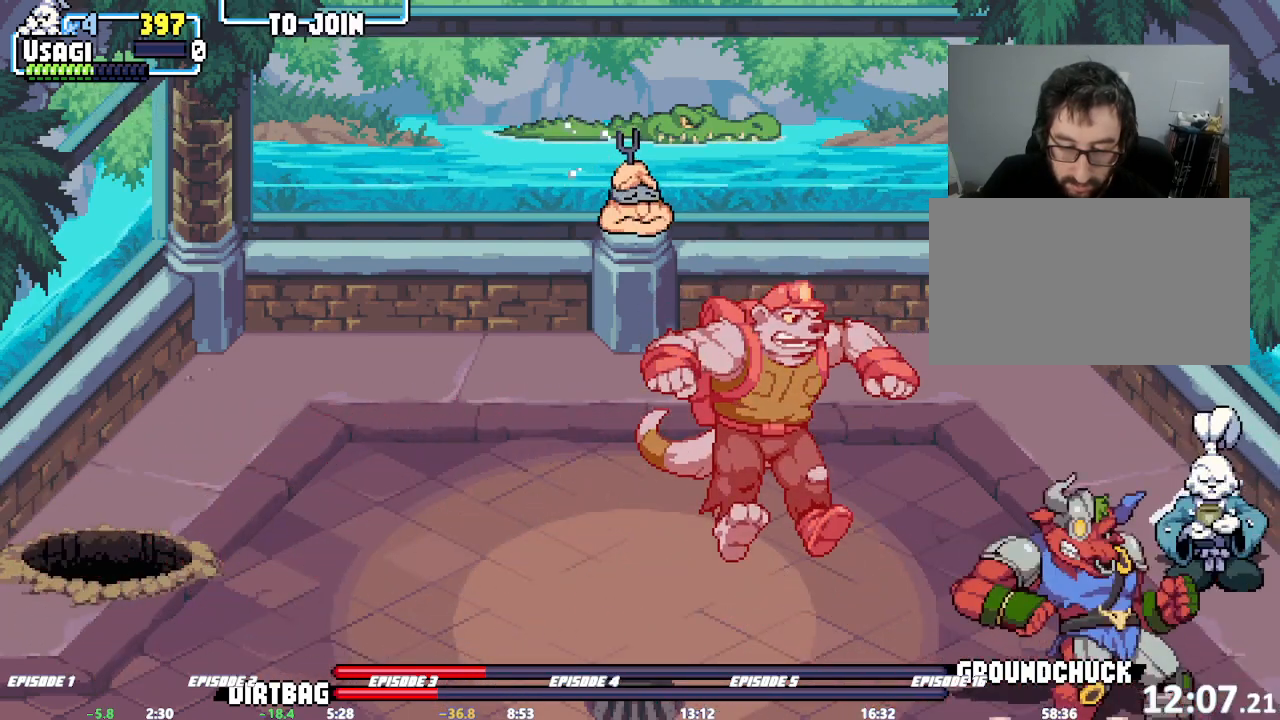
Gameplay with a controller (arcade stick); each line is a JSON object with the inputs held at the frame after it. "events" lists button and stick changes between this image and that frame as [ms after this image, input, new state], when the widget could be followed in between. Not read: CROSS DPAD_RIGHT L1 L3 R3 SQUARE.
{"buttons": [], "left_stick": "down", "events": [[500, "left_stick", "down"]]}
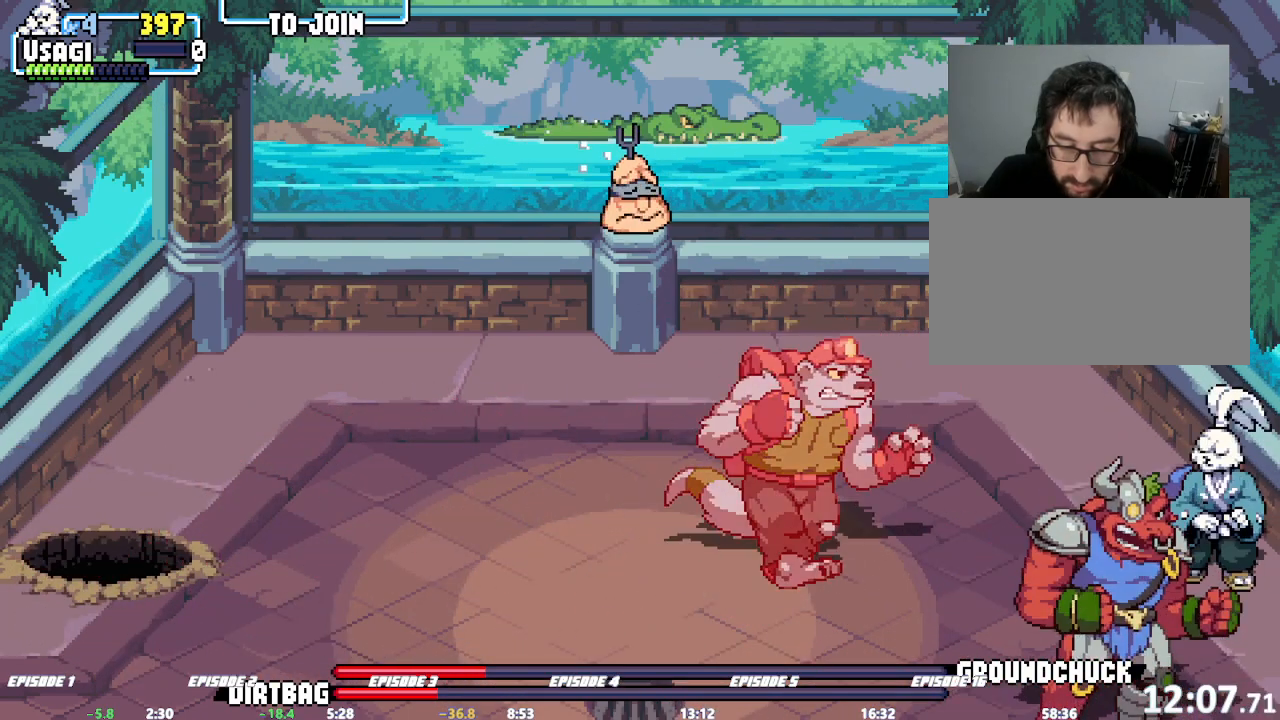
{"buttons": [], "left_stick": "left", "events": [[67, "left_stick", "down-left"], [267, "left_stick", "center"], [350, "left_stick", "left"], [400, "left_stick", "center"], [450, "left_stick", "left"]]}
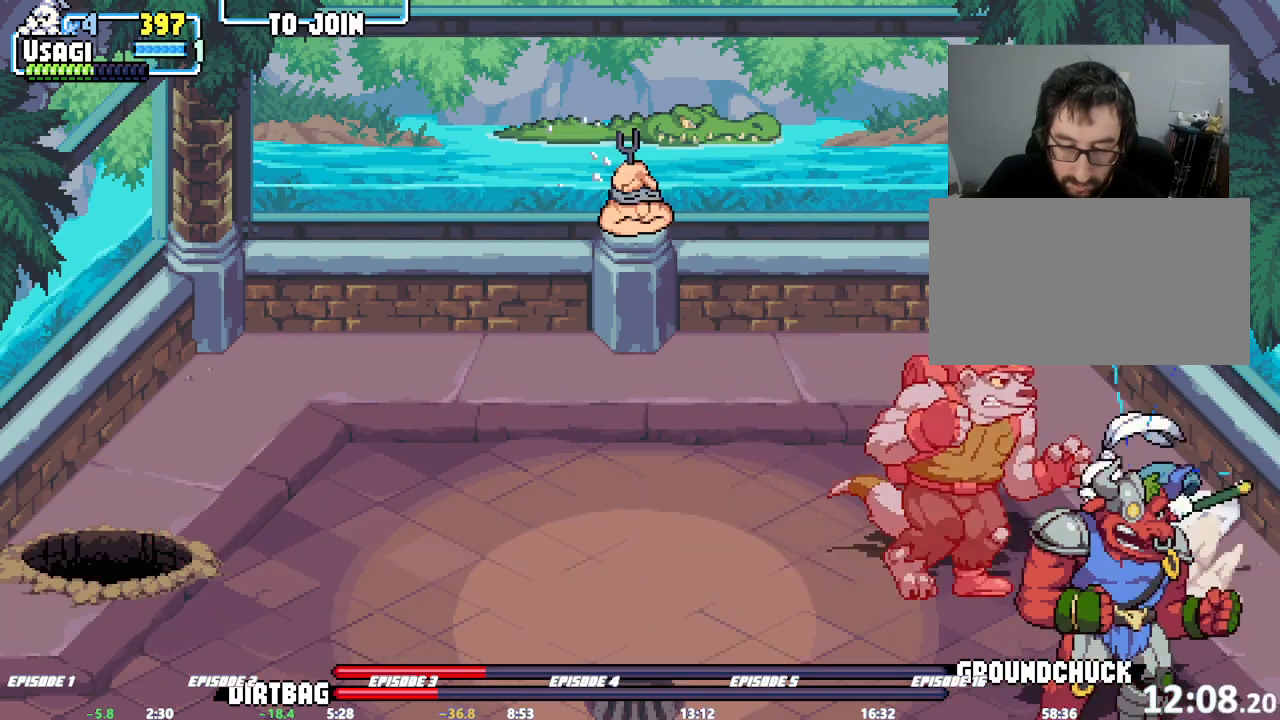
{"buttons": [], "left_stick": "center"}
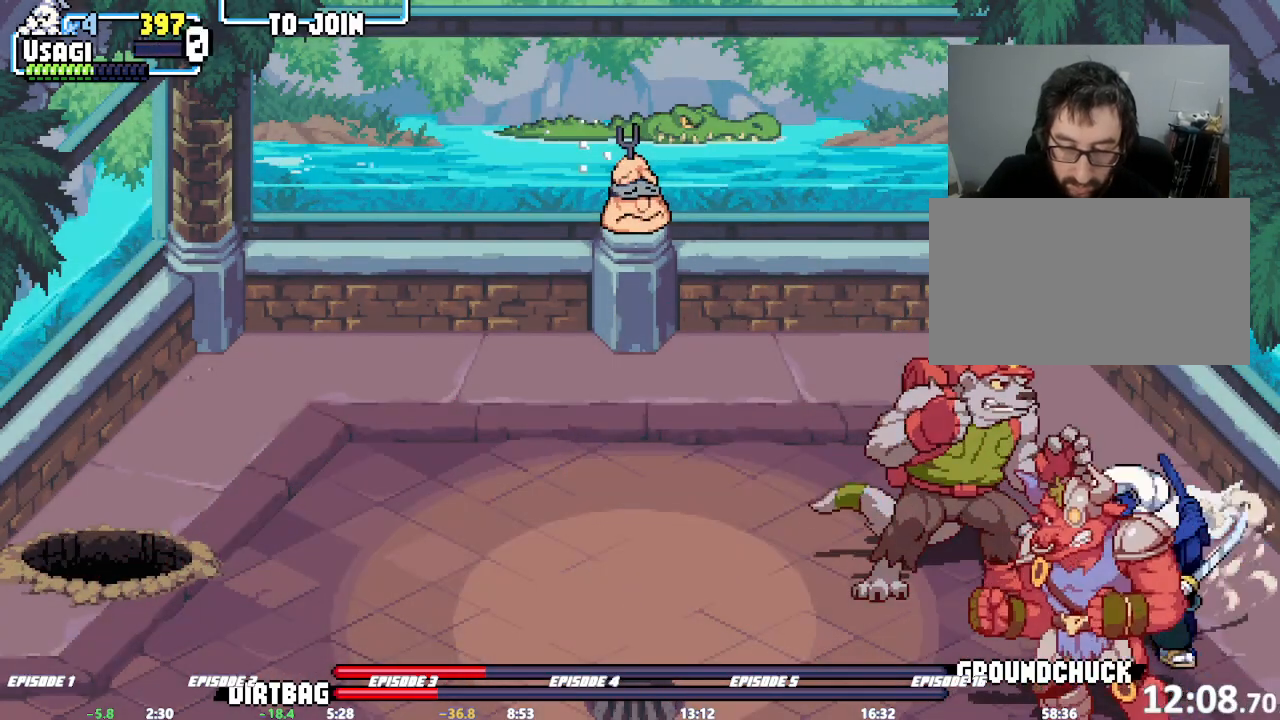
{"buttons": [], "left_stick": "center", "events": []}
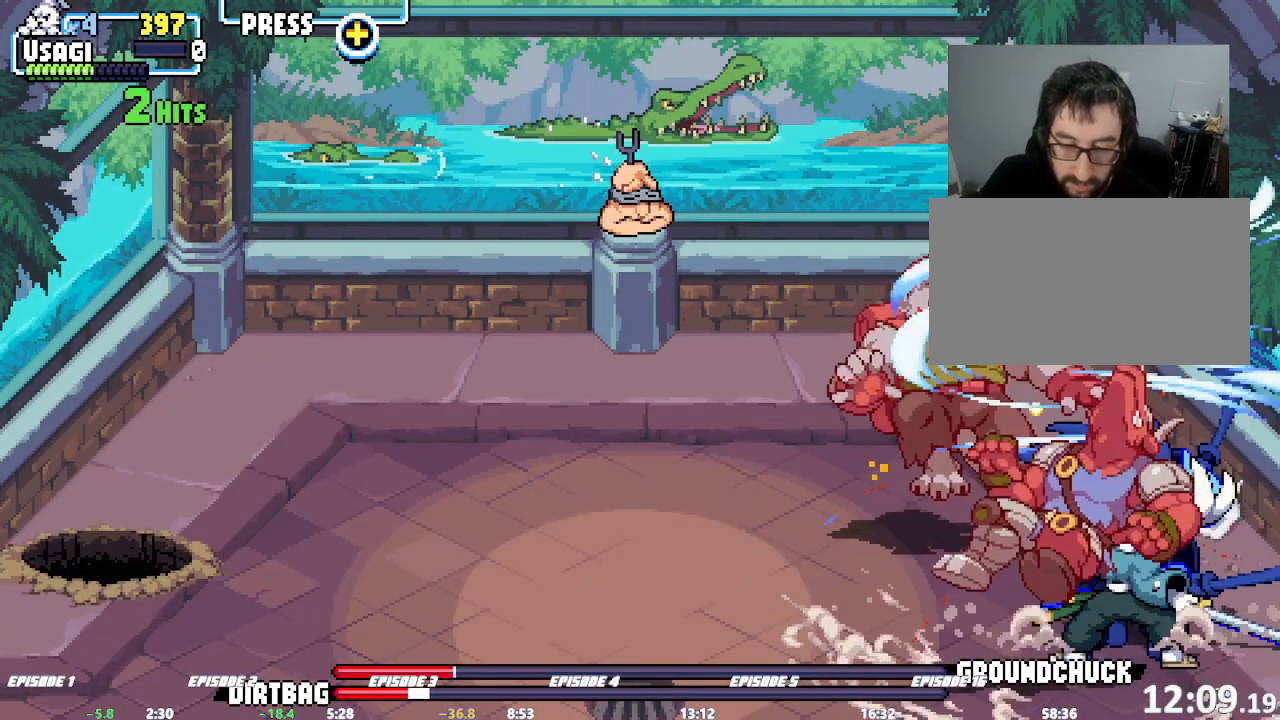
{"buttons": [], "left_stick": "center", "events": []}
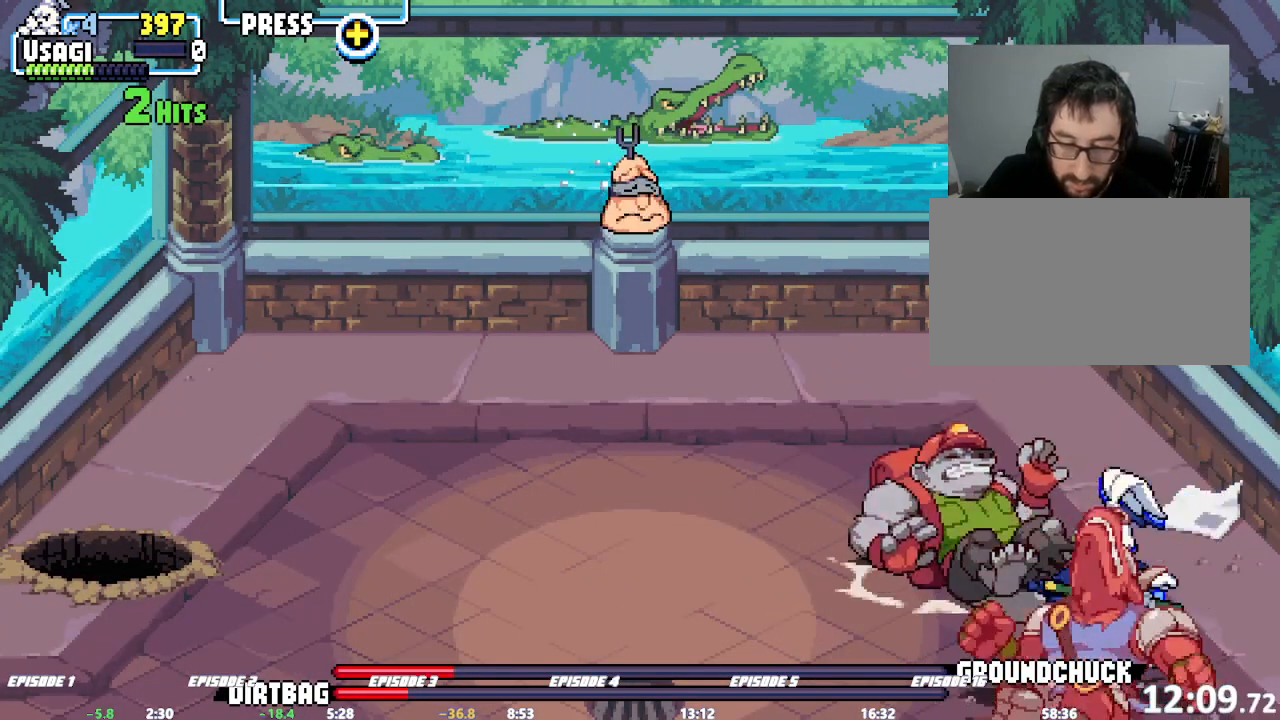
{"buttons": [], "left_stick": "center", "events": [[317, "left_stick", "left"], [483, "left_stick", "center"]]}
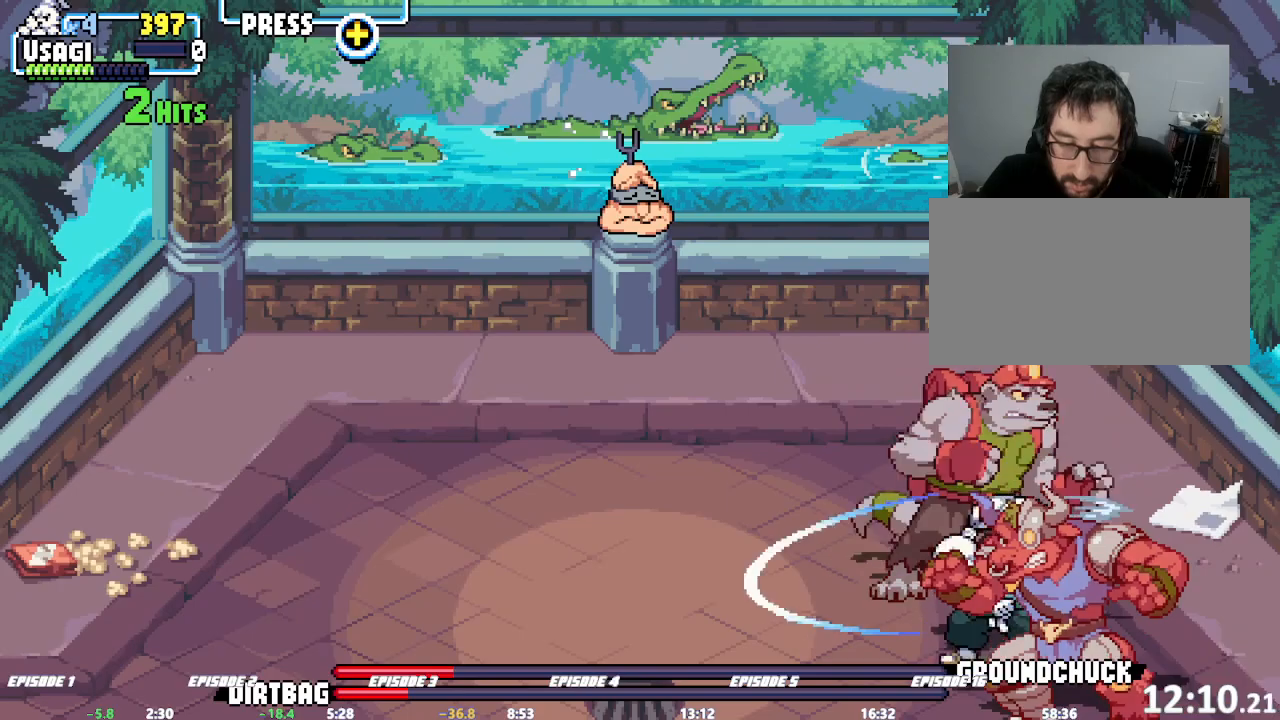
{"buttons": [], "left_stick": "center", "events": []}
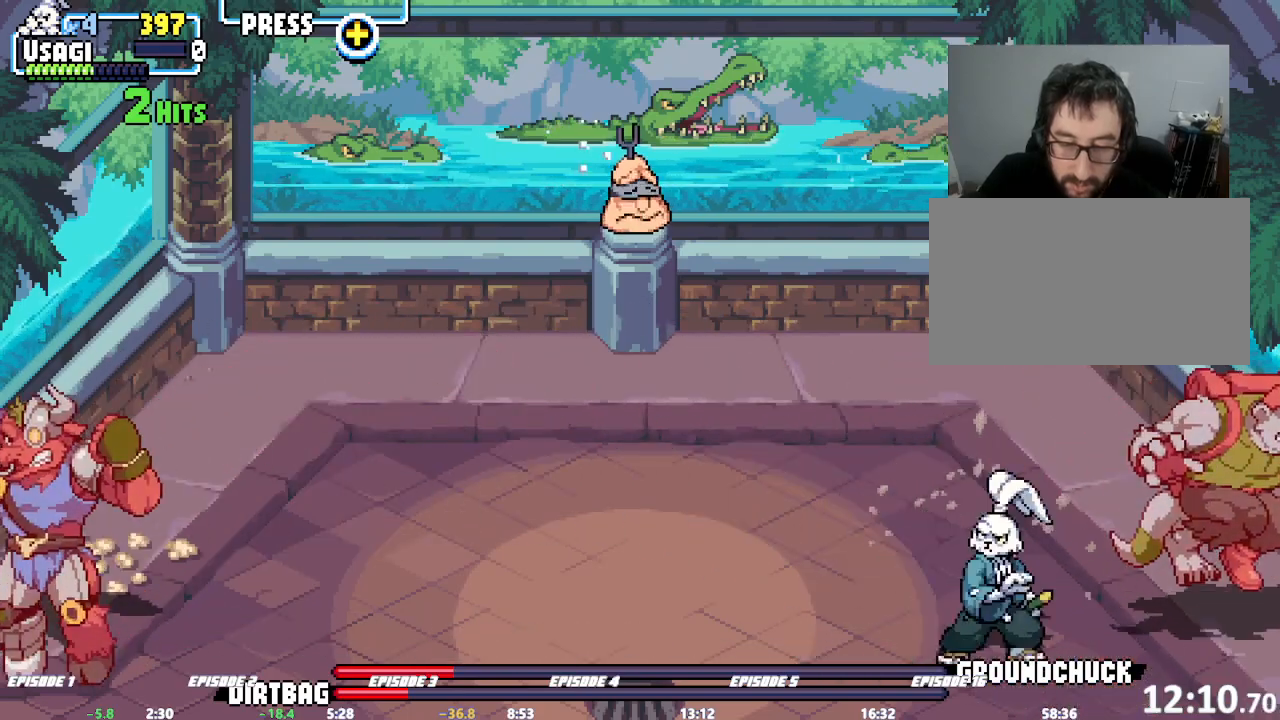
{"buttons": [], "left_stick": "center"}
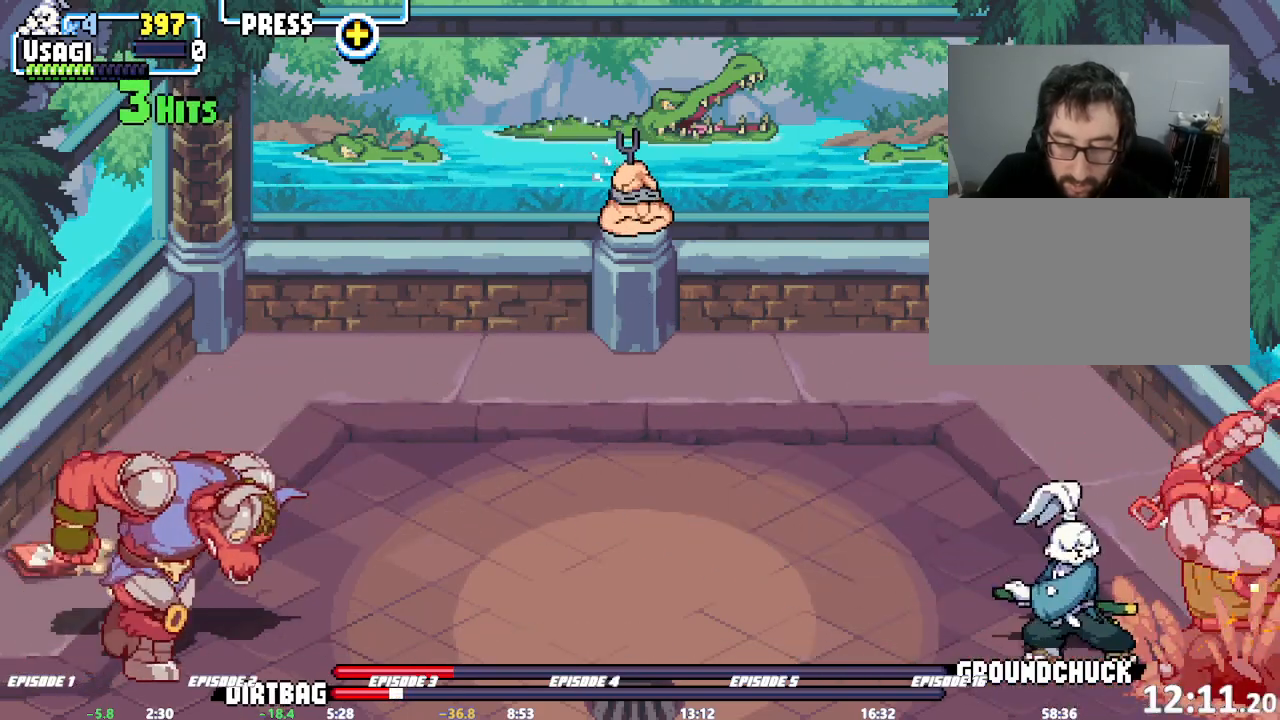
{"buttons": [], "left_stick": "center", "events": []}
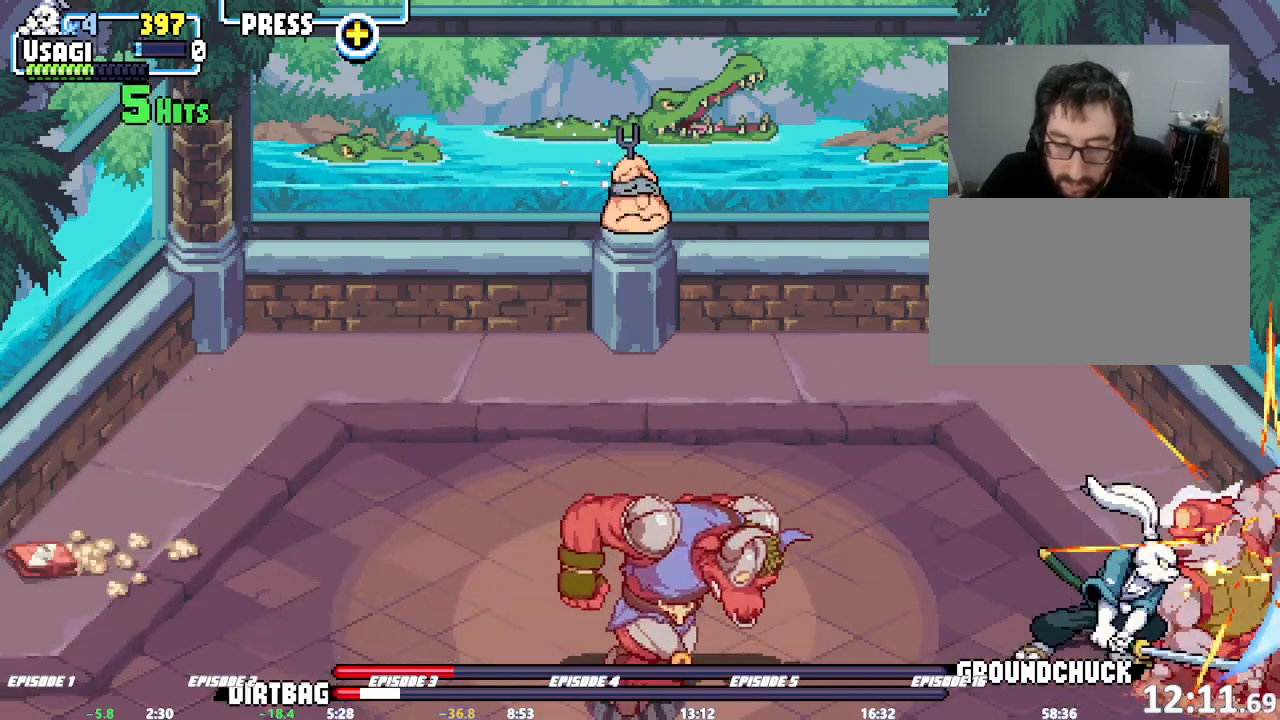
{"buttons": [], "left_stick": "left", "events": [[83, "TRIANGLE", "down"], [183, "TRIANGLE", "up"], [217, "TRIANGLE", "down"], [250, "TRIANGLE", "up"], [267, "TRIANGLE", "down"], [333, "TRIANGLE", "up"], [367, "TRIANGLE", "down"], [417, "TRIANGLE", "up"], [450, "left_stick", "left"]]}
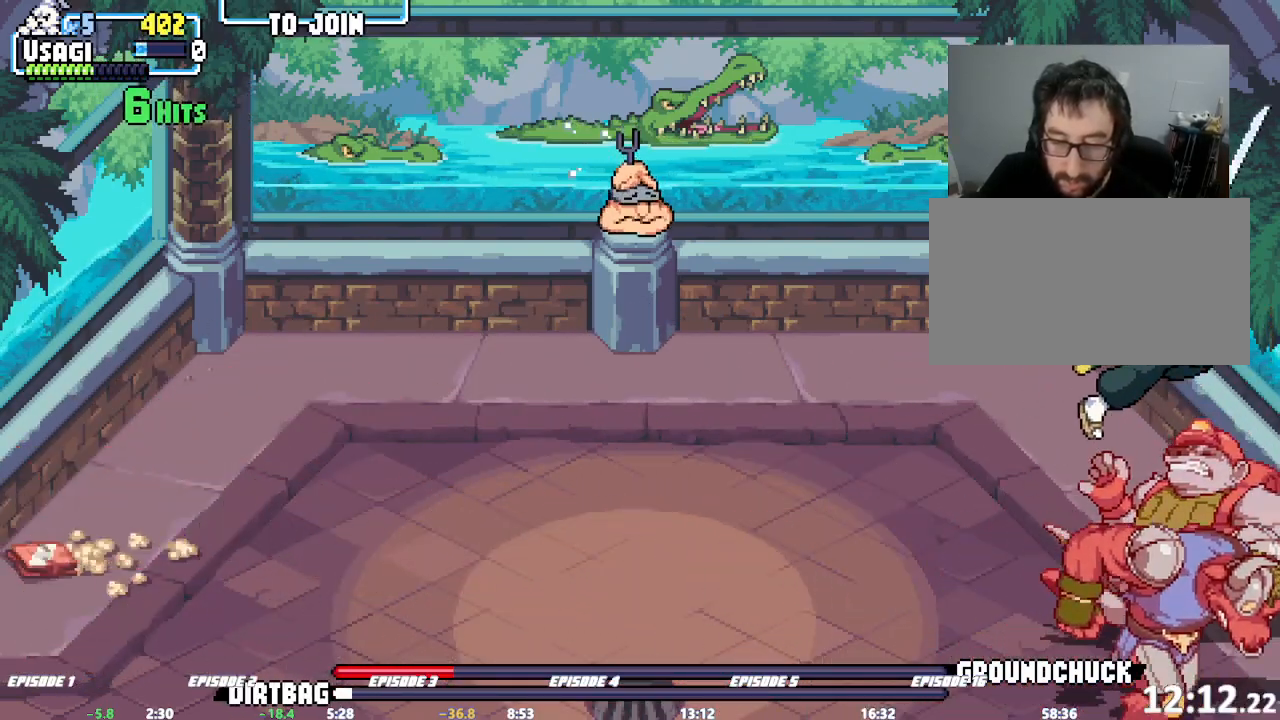
{"buttons": [], "left_stick": "center", "events": [[400, "left_stick", "center"]]}
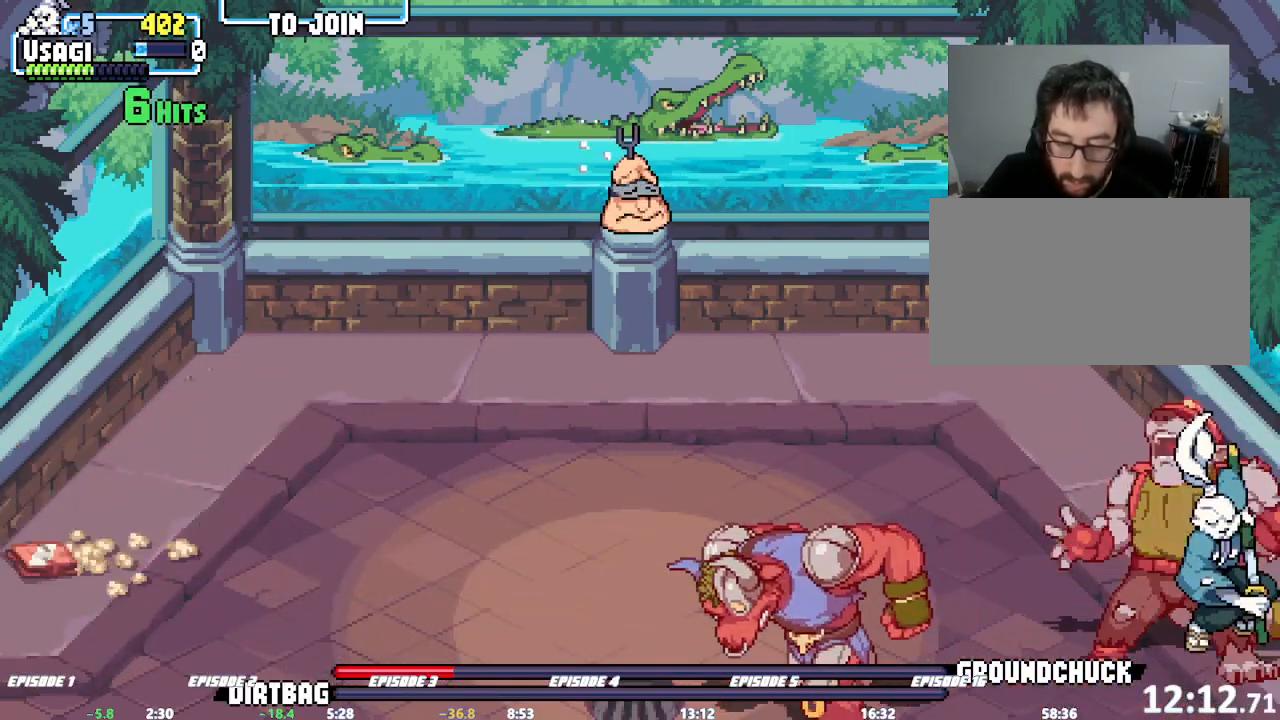
{"buttons": [], "left_stick": "center", "events": [[350, "left_stick", "up"], [500, "left_stick", "center"]]}
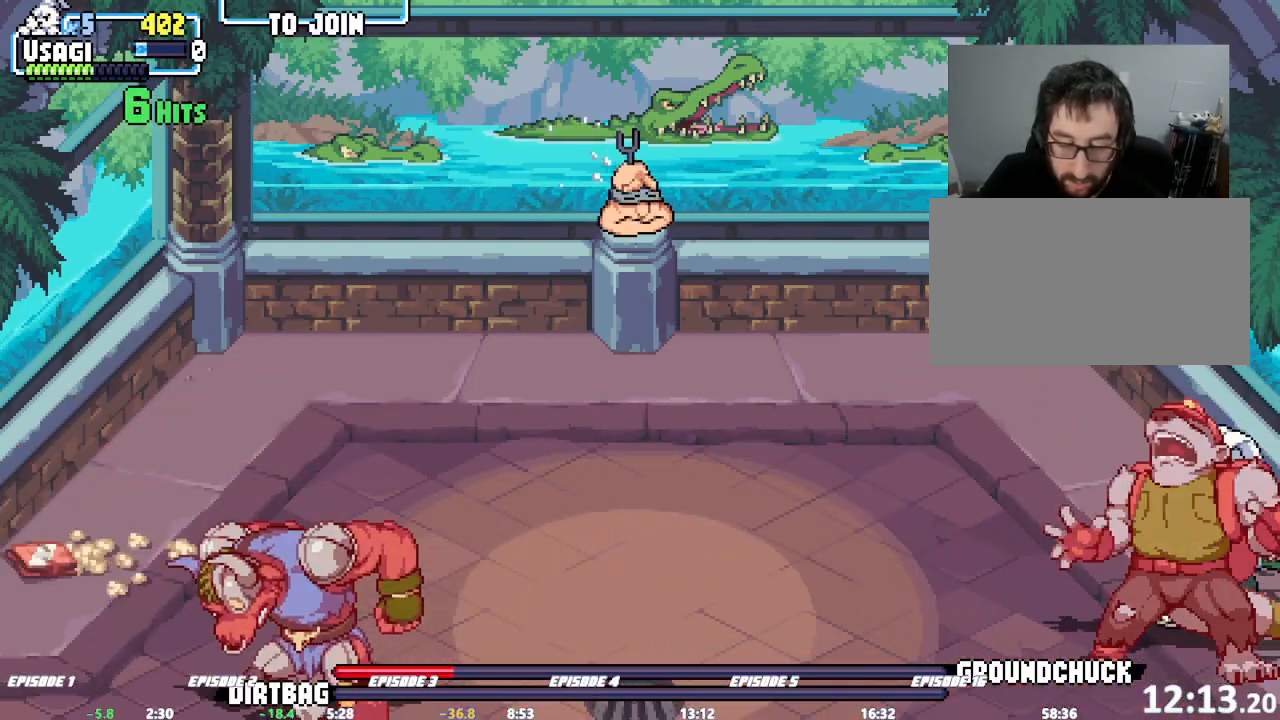
{"buttons": [], "left_stick": "center"}
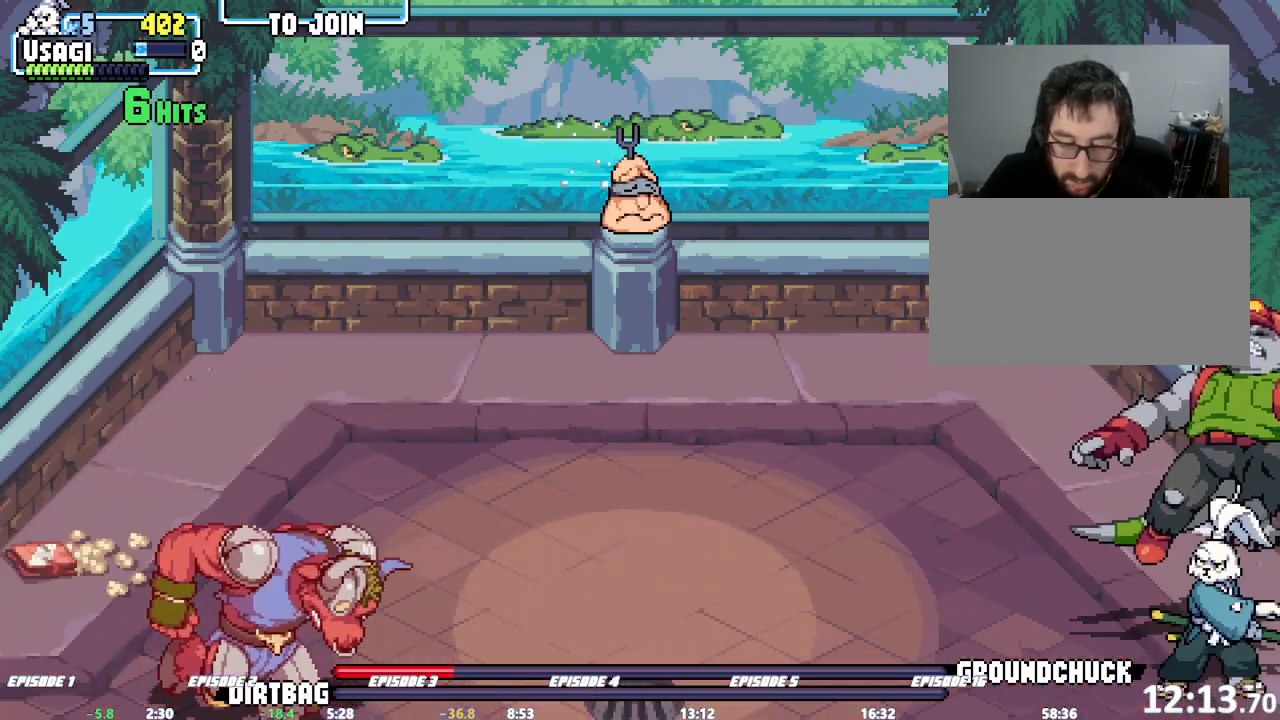
{"buttons": [], "left_stick": "left", "events": [[417, "left_stick", "left"]]}
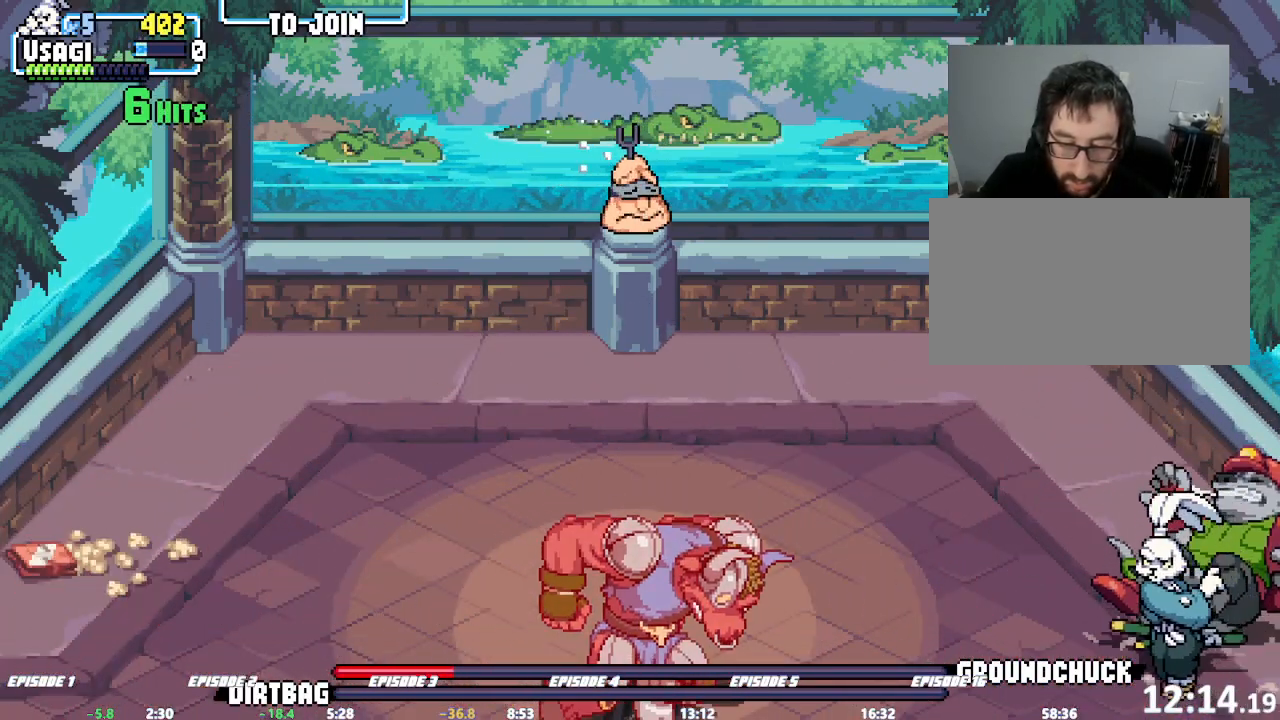
{"buttons": [], "left_stick": "right", "events": [[383, "left_stick", "right"]]}
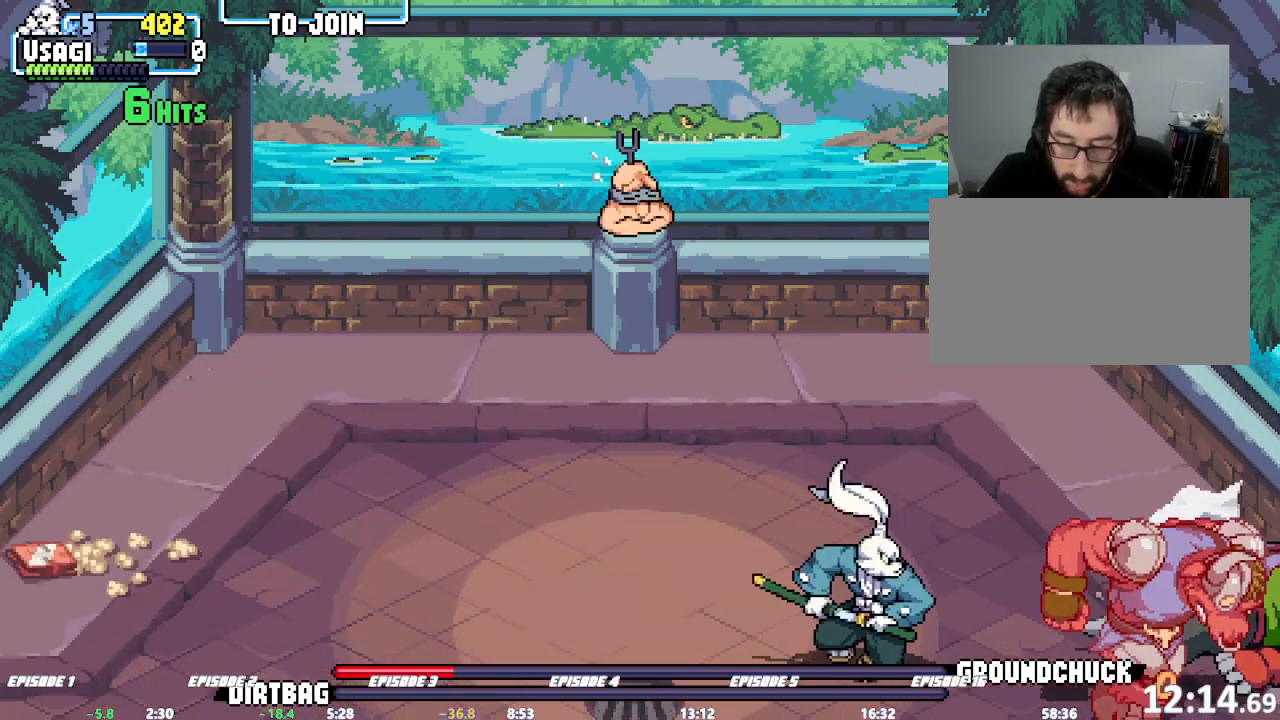
{"buttons": ["TRIANGLE"], "left_stick": "center", "events": [[150, "left_stick", "center"], [267, "TRIANGLE", "down"], [317, "TRIANGLE", "up"], [350, "TRIANGLE", "down"], [400, "TRIANGLE", "up"], [450, "TRIANGLE", "down"]]}
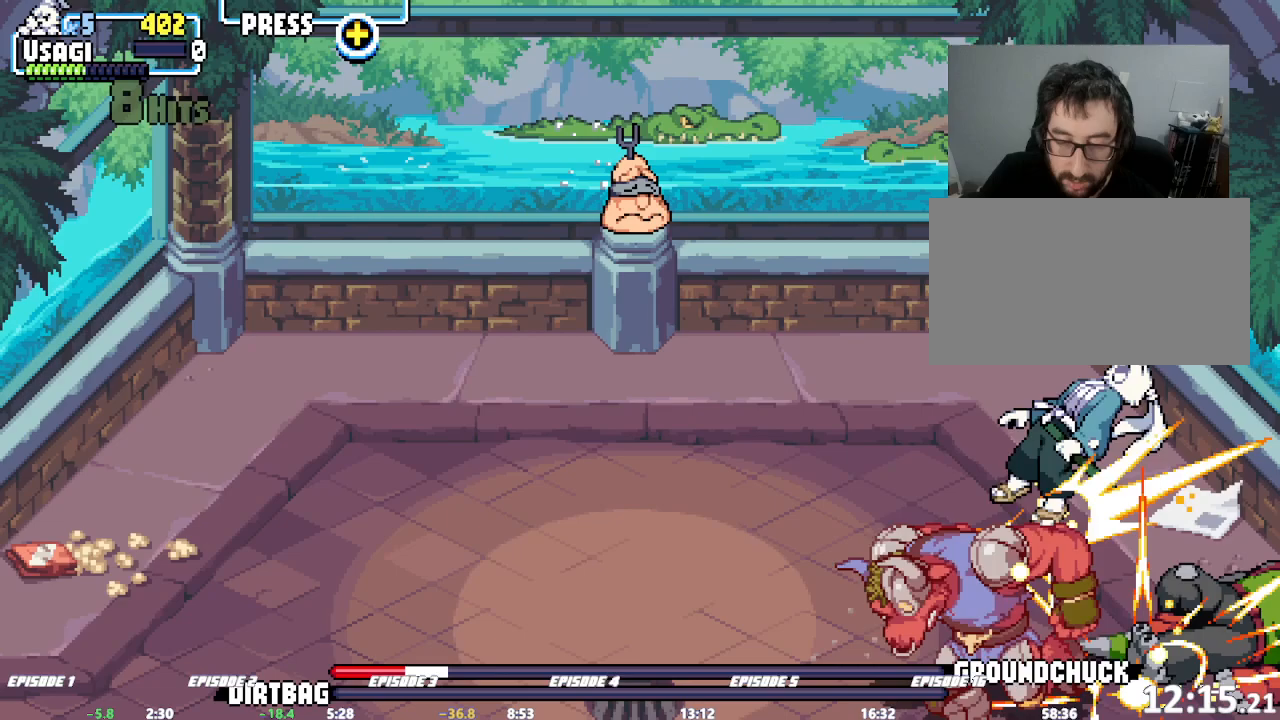
{"buttons": [], "left_stick": "center"}
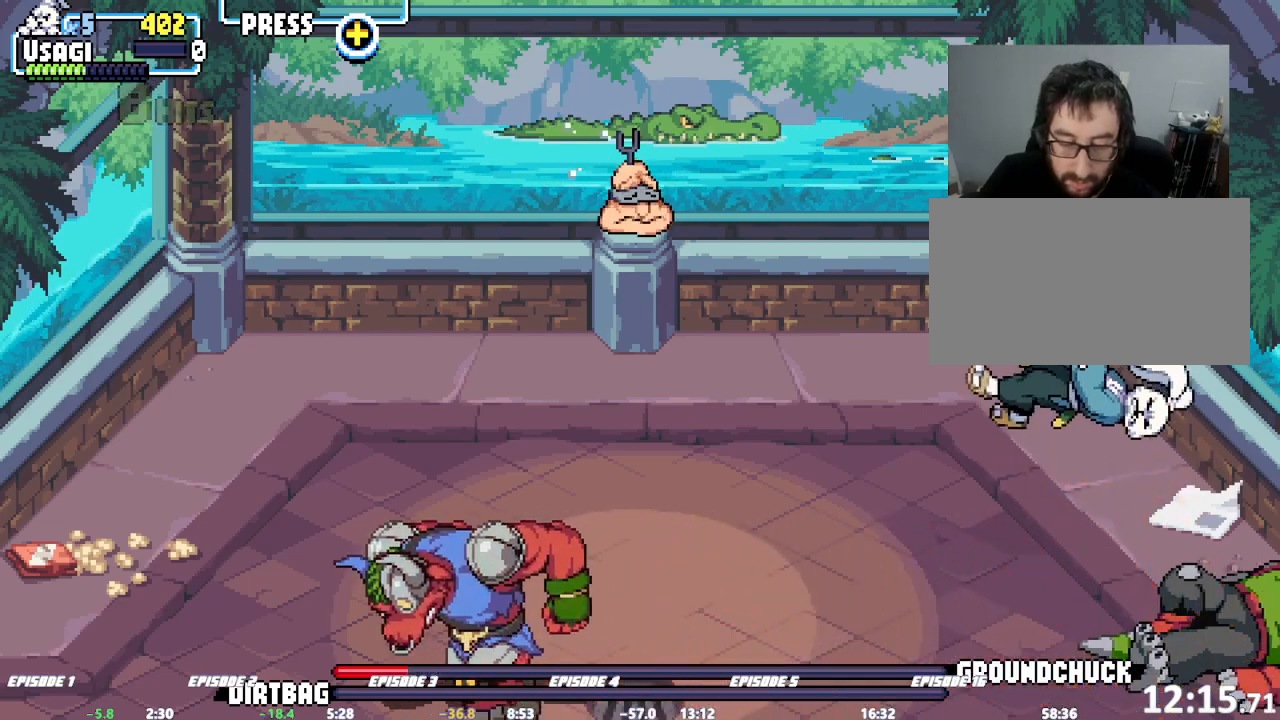
{"buttons": [], "left_stick": "left", "events": [[283, "TRIANGLE", "down"], [383, "TRIANGLE", "up"], [383, "left_stick", "left"]]}
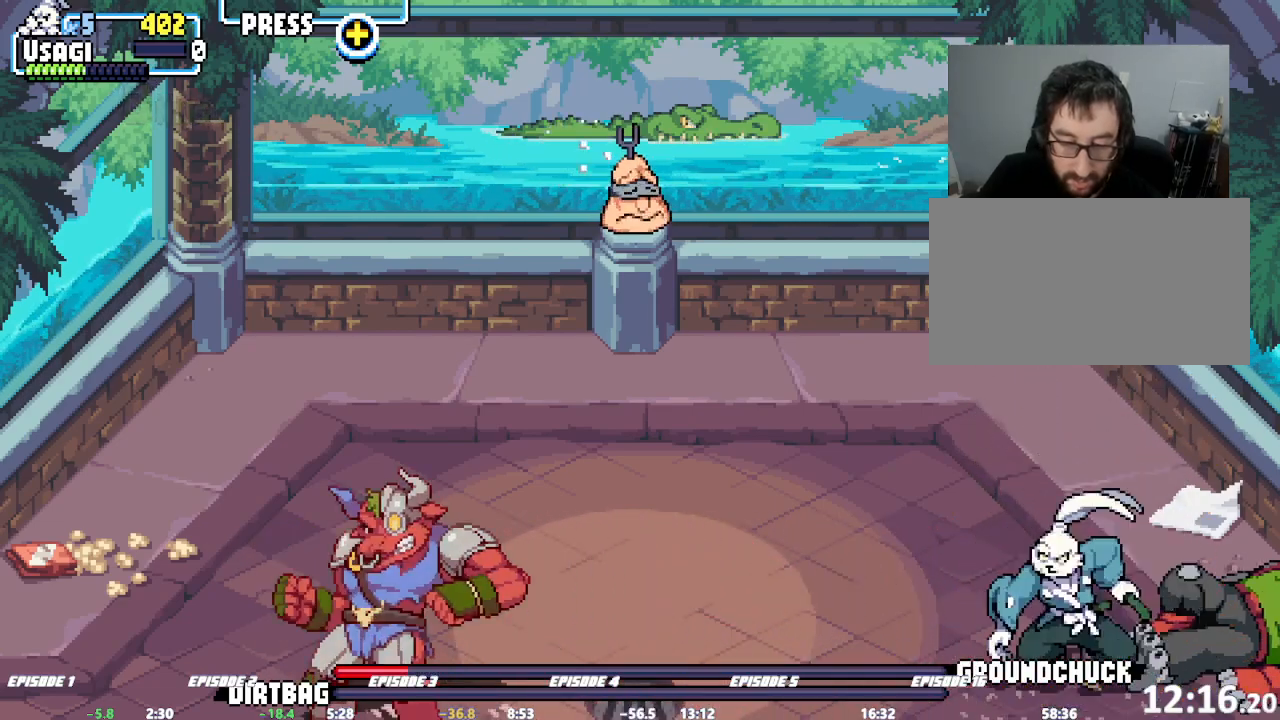
{"buttons": [], "left_stick": "left", "events": []}
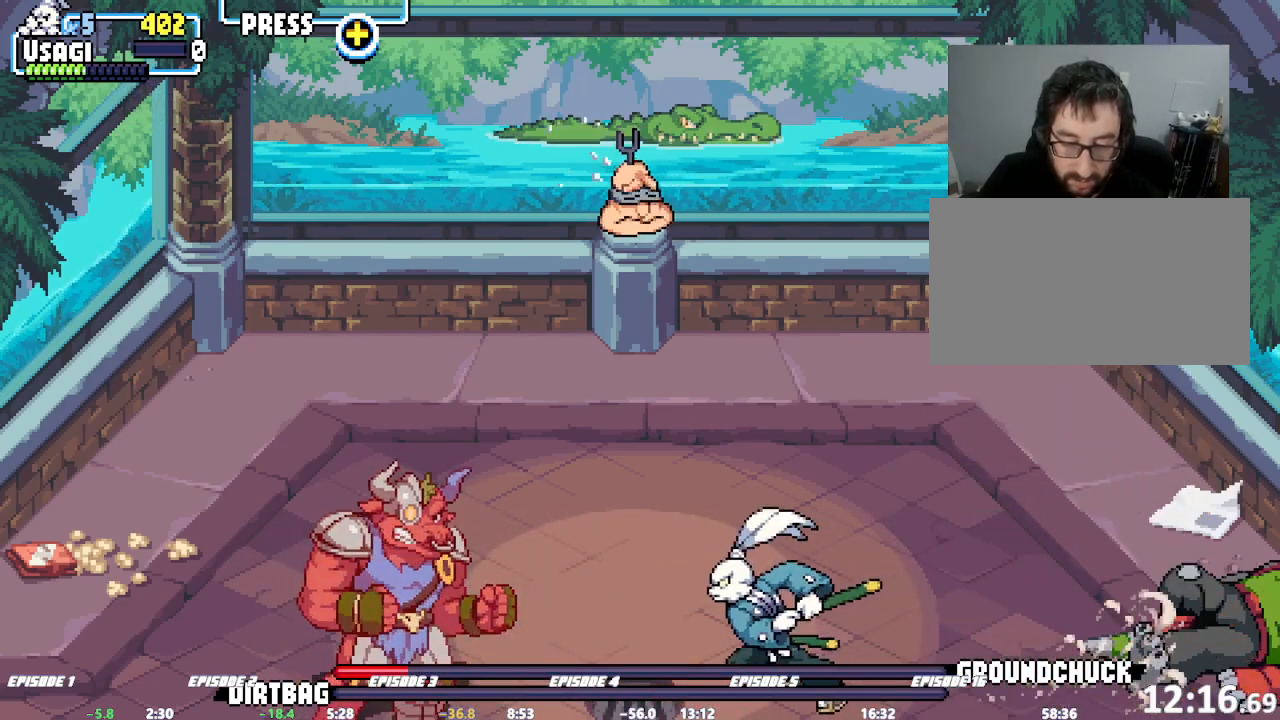
{"buttons": ["TRIANGLE"], "left_stick": "left", "events": [[467, "TRIANGLE", "down"]]}
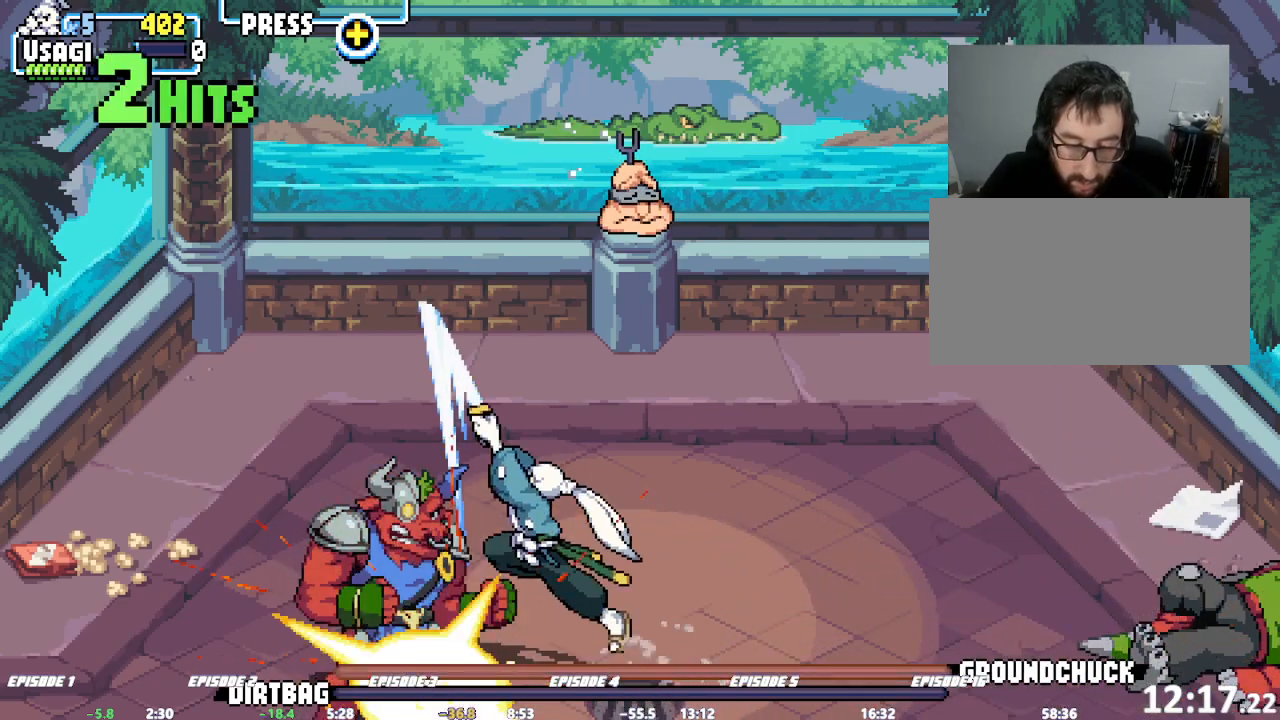
{"buttons": [], "left_stick": "center", "events": [[300, "TRIANGLE", "up"], [317, "left_stick", "center"]]}
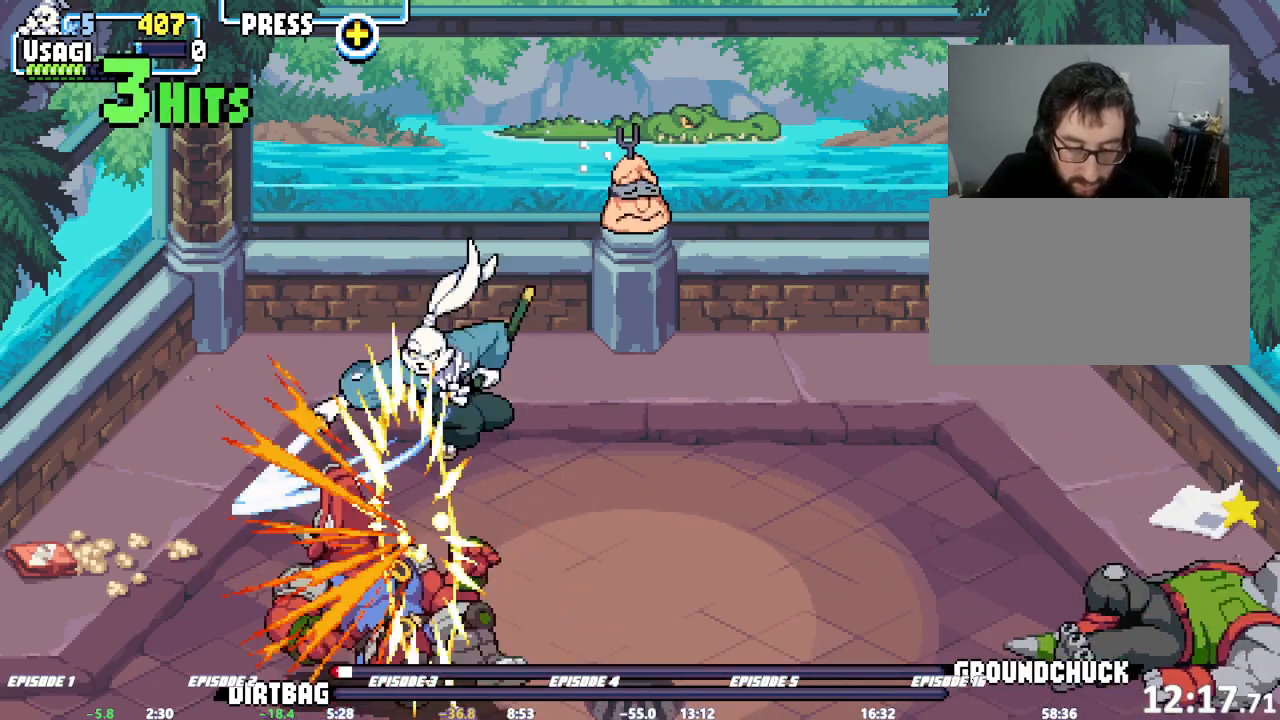
{"buttons": [], "left_stick": "right", "events": [[483, "left_stick", "right"]]}
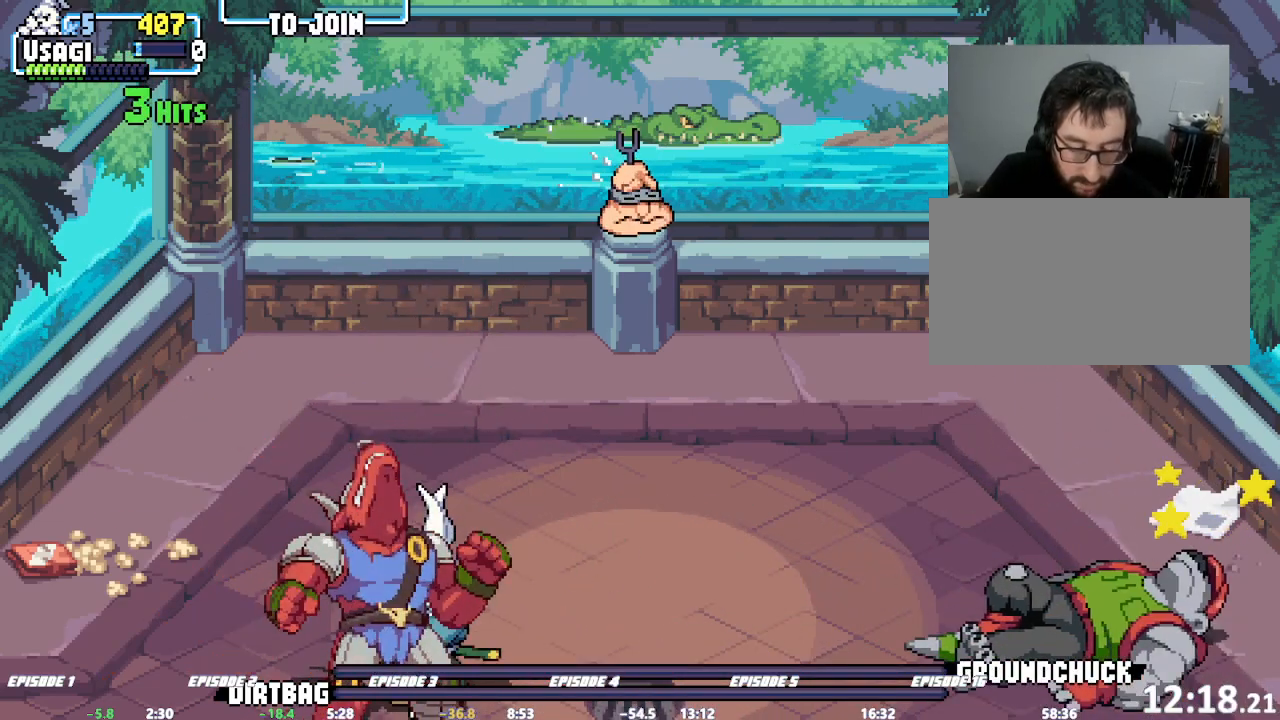
{"buttons": [], "left_stick": "right", "events": [[33, "left_stick", "up-right"], [433, "left_stick", "right"]]}
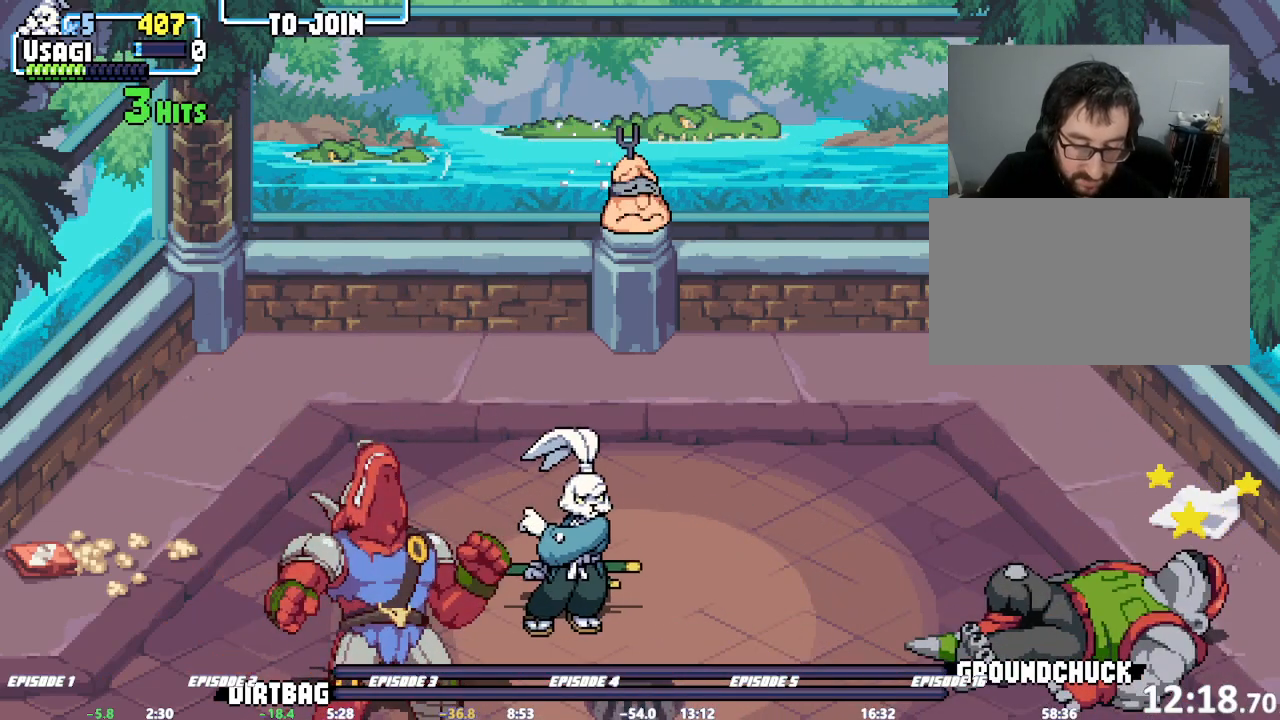
{"buttons": [], "left_stick": "center", "events": [[183, "left_stick", "center"]]}